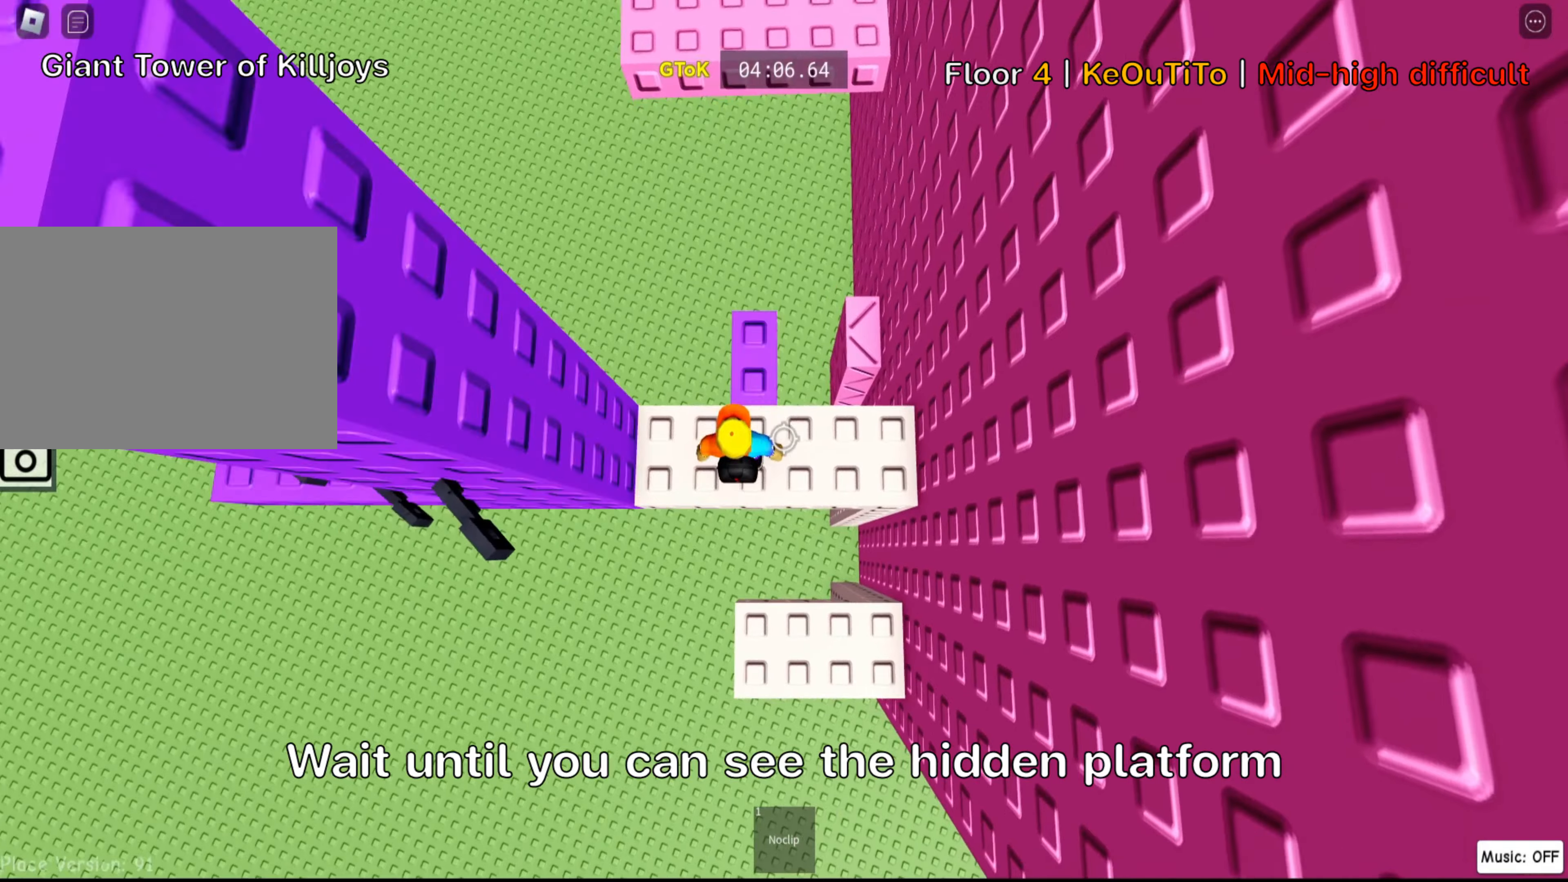
Gameplay with keyboard; each line is a JSON object with the keys held at the frame after it. "events" lists presses ("down") and releases ("up") of ".", "a", "comma", "ctrl", "d", "e", "f", "s", "shift", "space", "tab" and "w" between this image and that frame as [ms after this image, input, new state], when the widget could be followed in between. No other keys are recorded. Mouse input is not recorded.
{"keys": ["w"], "events": [[233, "w", "down"]]}
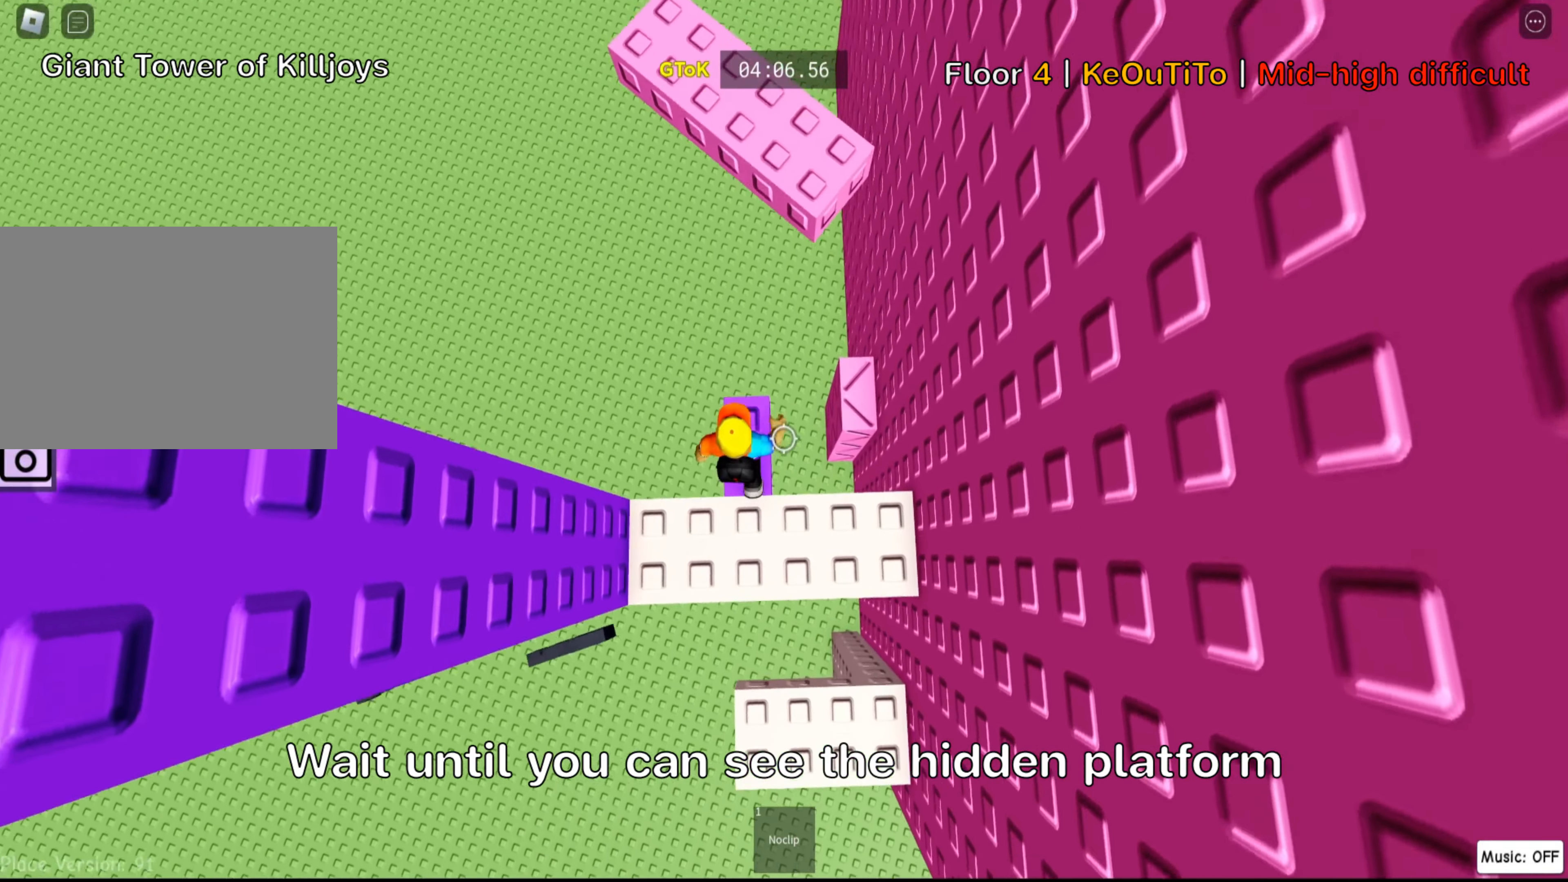
{"keys": ["w"], "events": [[116, "space", "down"], [250, "space", "up"]]}
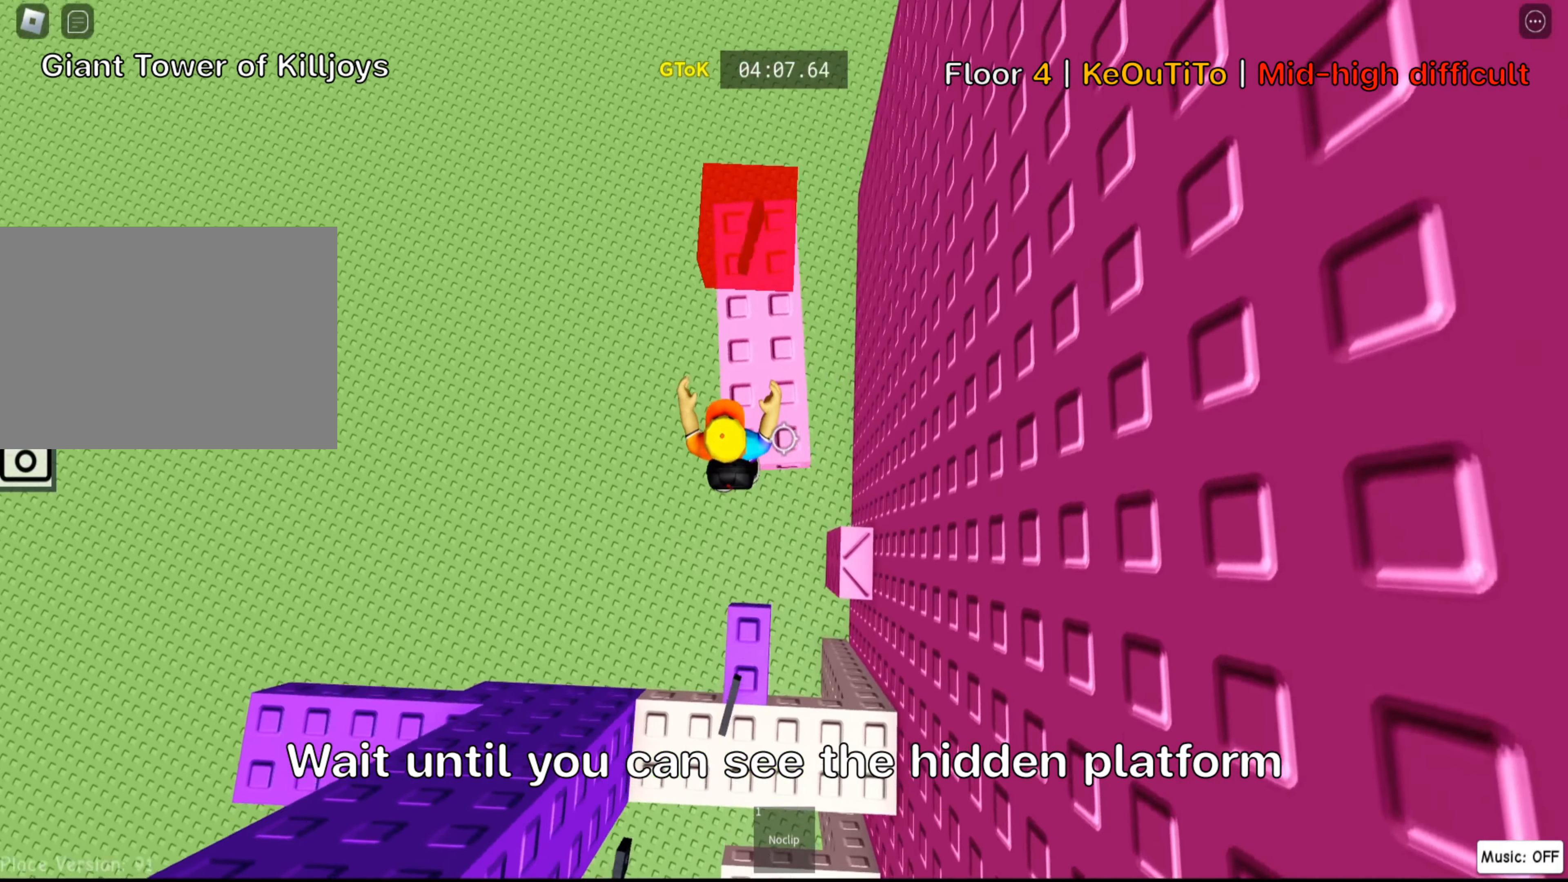
{"keys": ["d", "space"], "events": [[400, "w", "up"], [416, "space", "down"], [466, "d", "down"]]}
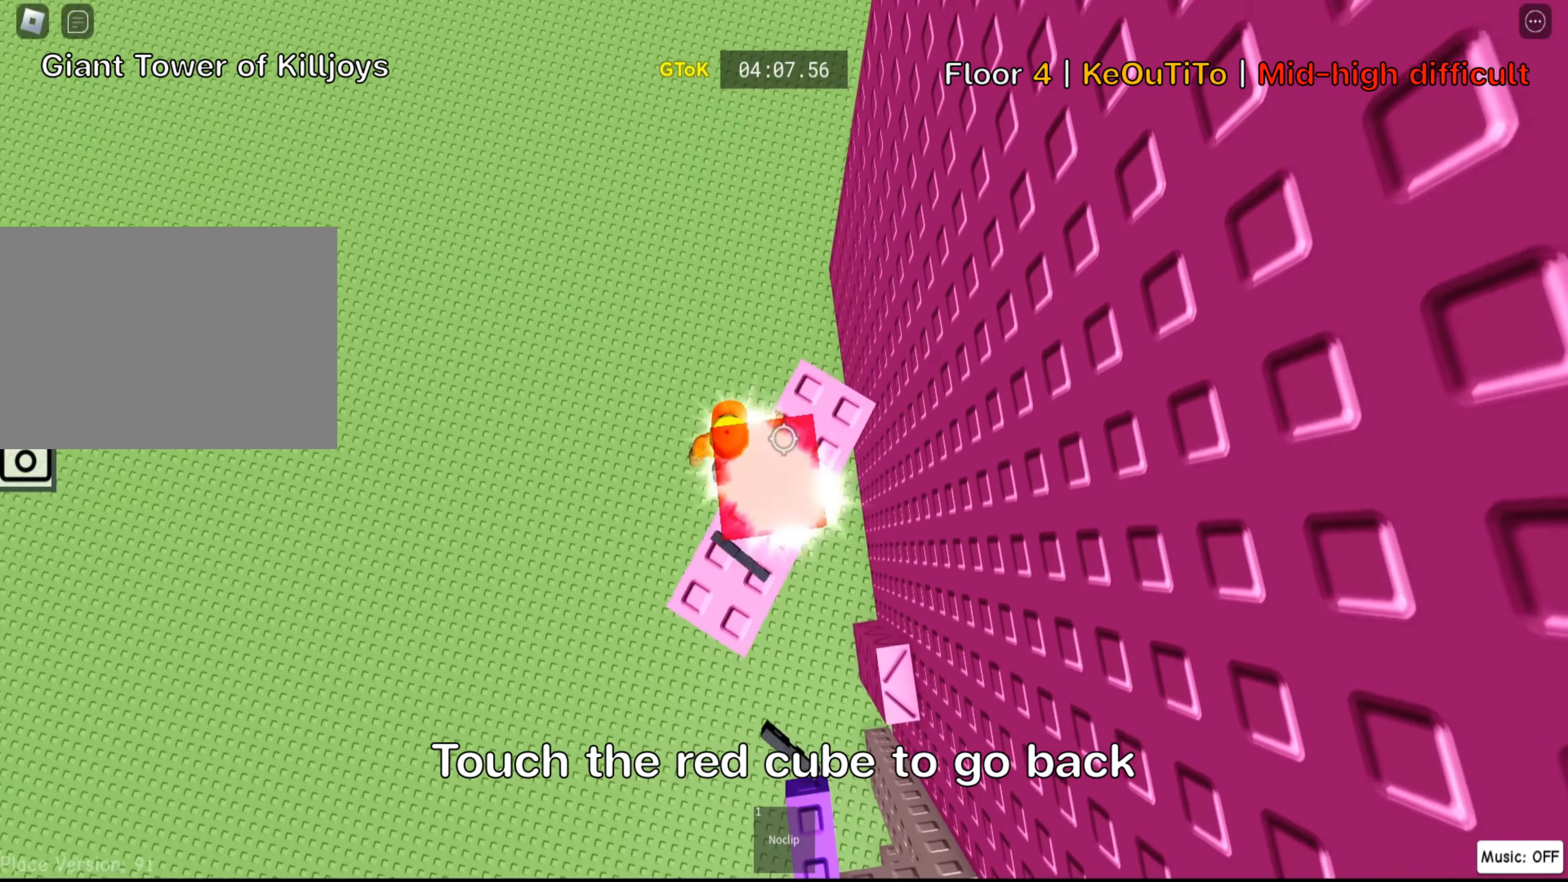
{"keys": ["shift"], "events": [[33, "space", "up"], [83, "d", "up"], [283, "s", "down"], [350, "s", "up"], [466, "shift", "down"]]}
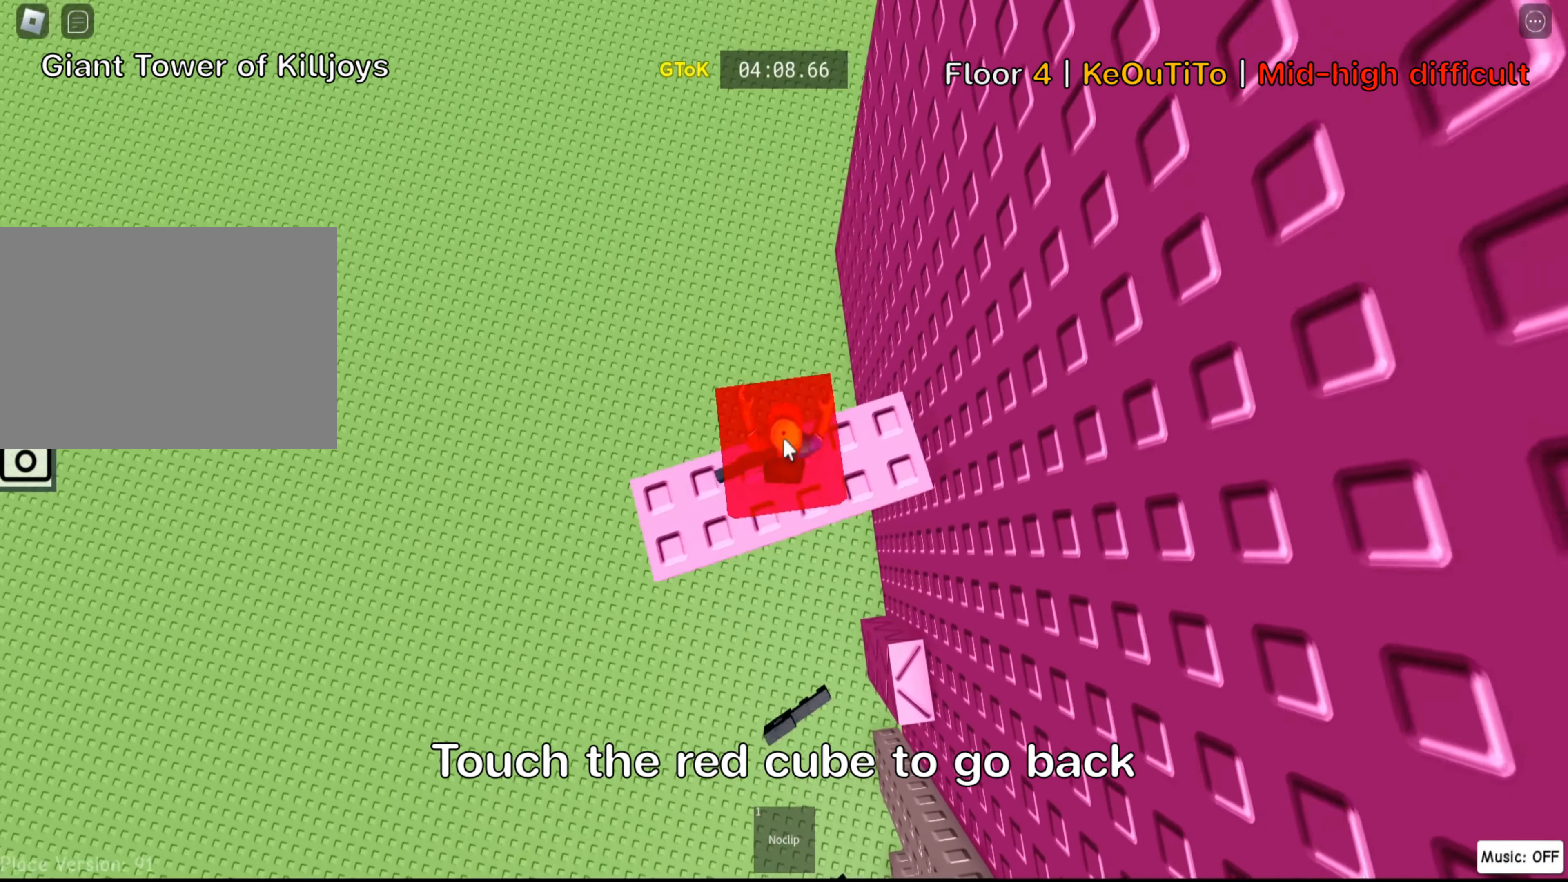
{"keys": [], "events": [[116, "shift", "up"]]}
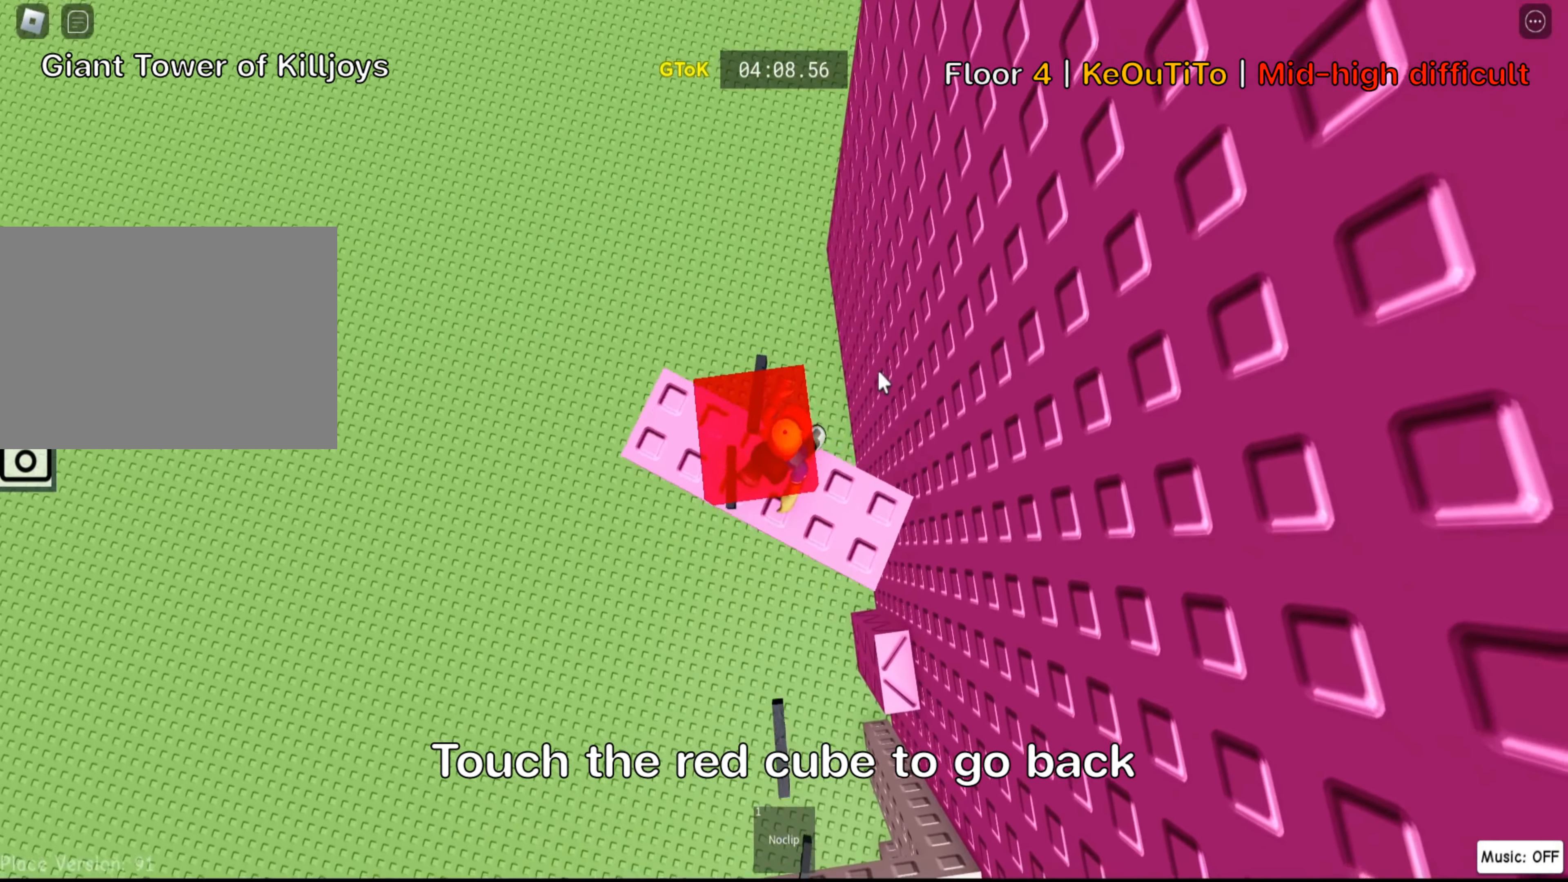
{"keys": ["shift"], "events": [[483, "shift", "down"]]}
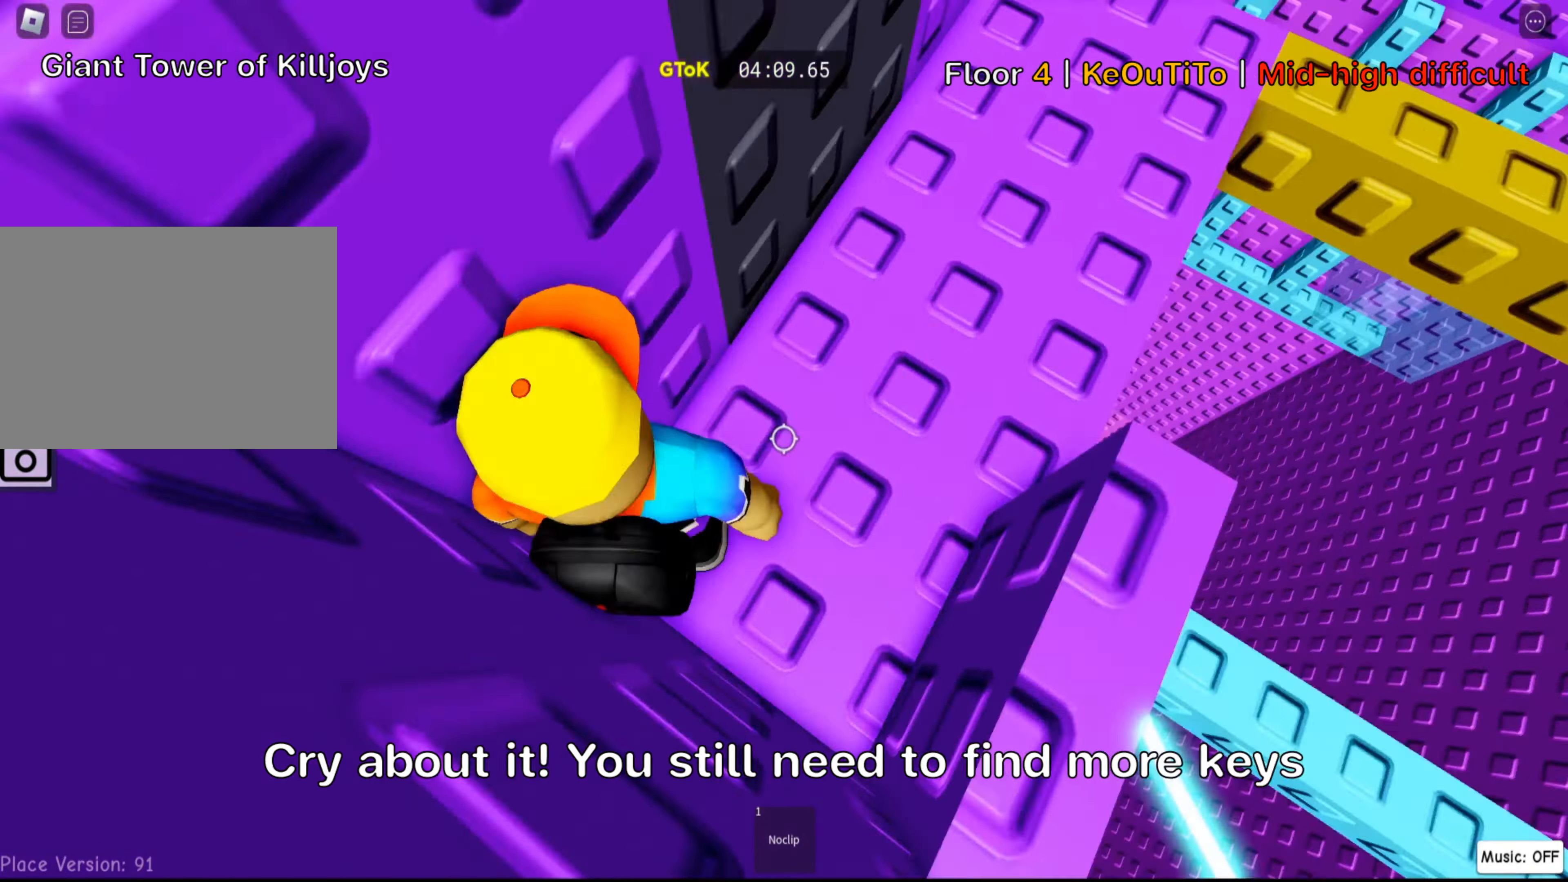
{"keys": ["d", "w"], "events": [[133, "shift", "up"], [266, "d", "down"], [283, "w", "down"]]}
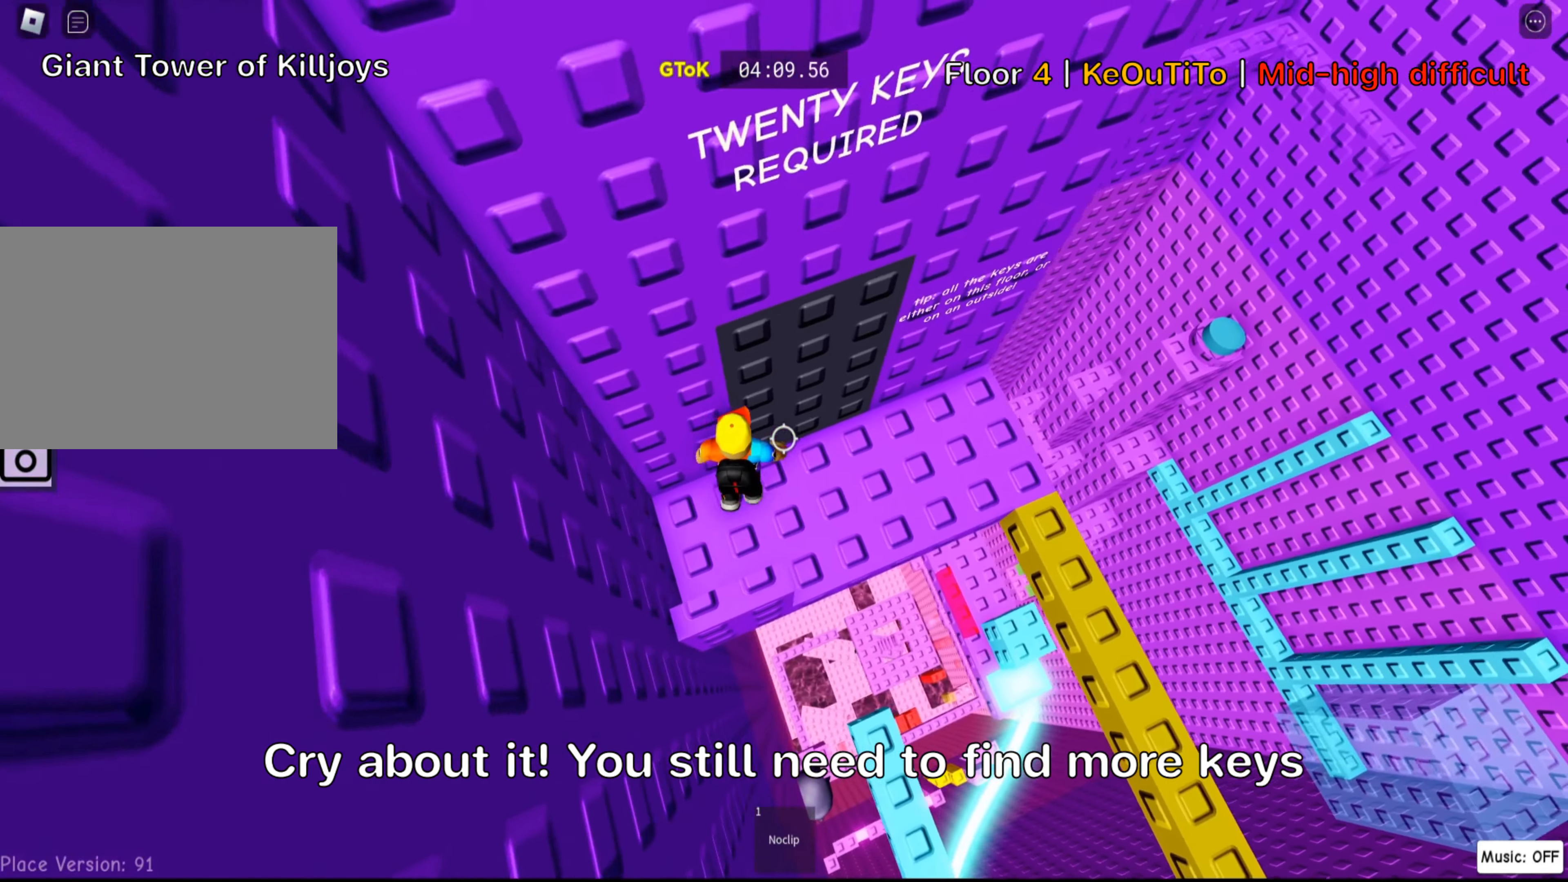
{"keys": ["w"], "events": [[300, "d", "up"]]}
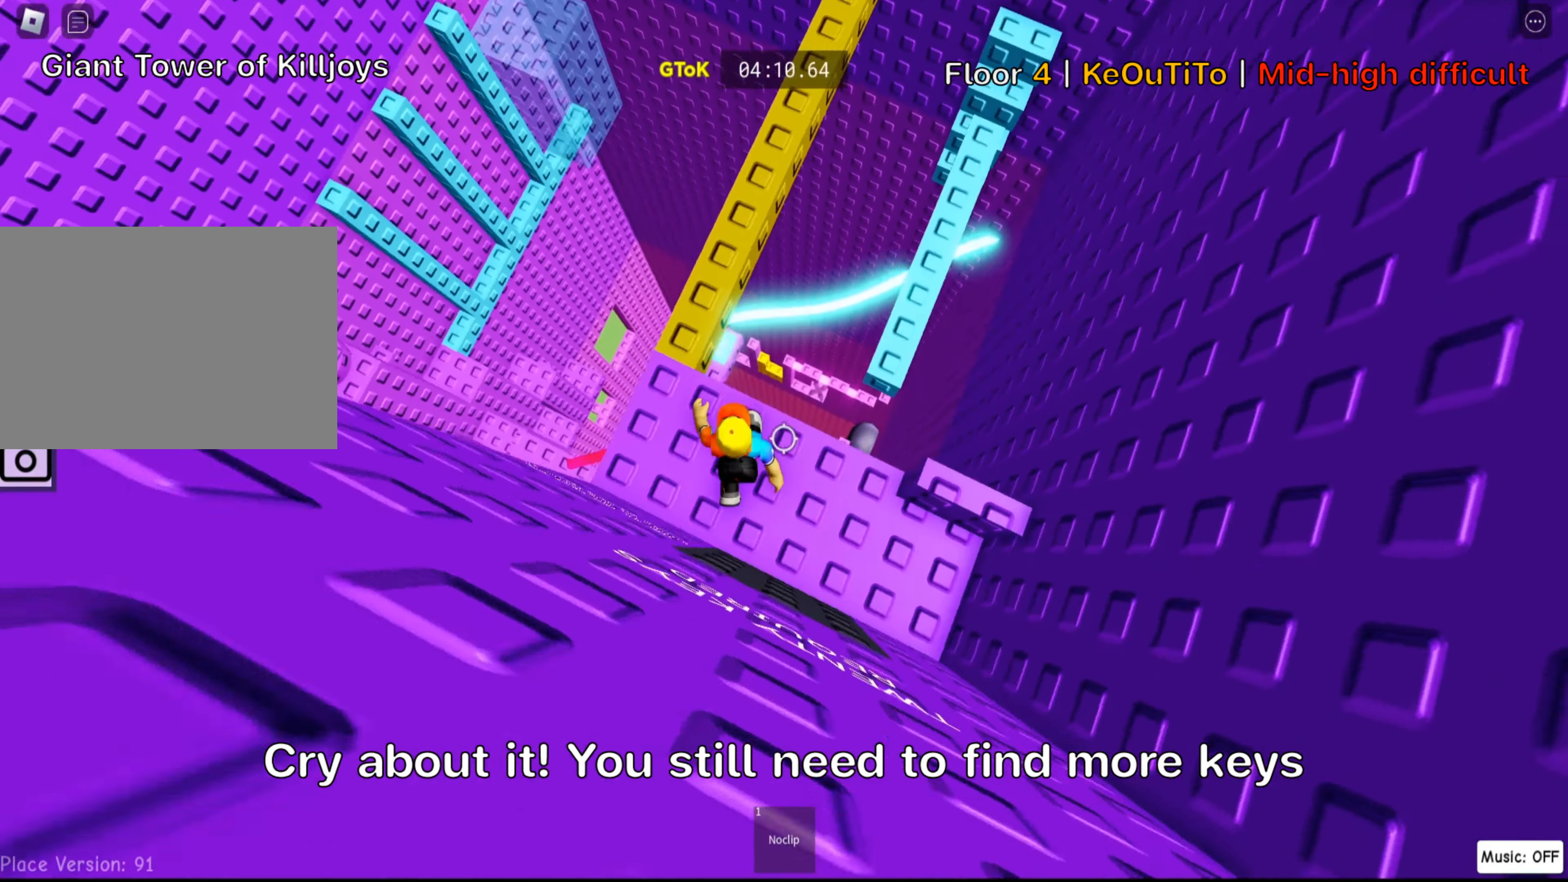
{"keys": ["a", "w"], "events": [[100, "space", "down"], [233, "space", "up"], [416, "a", "down"]]}
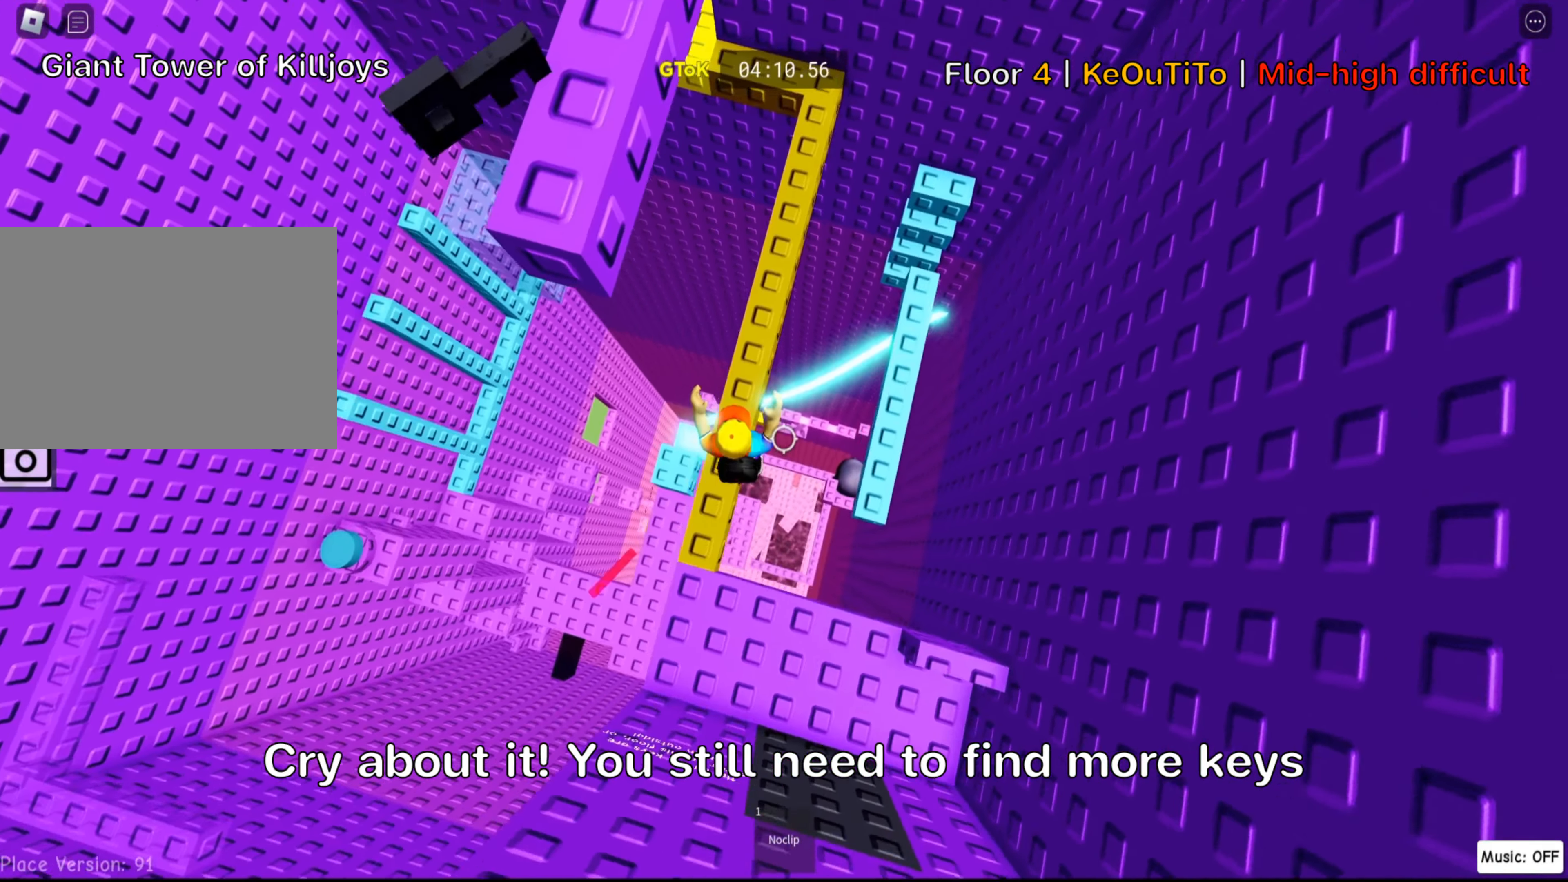
{"keys": ["w"], "events": [[16, "a", "up"], [166, "space", "down"], [317, "space", "up"]]}
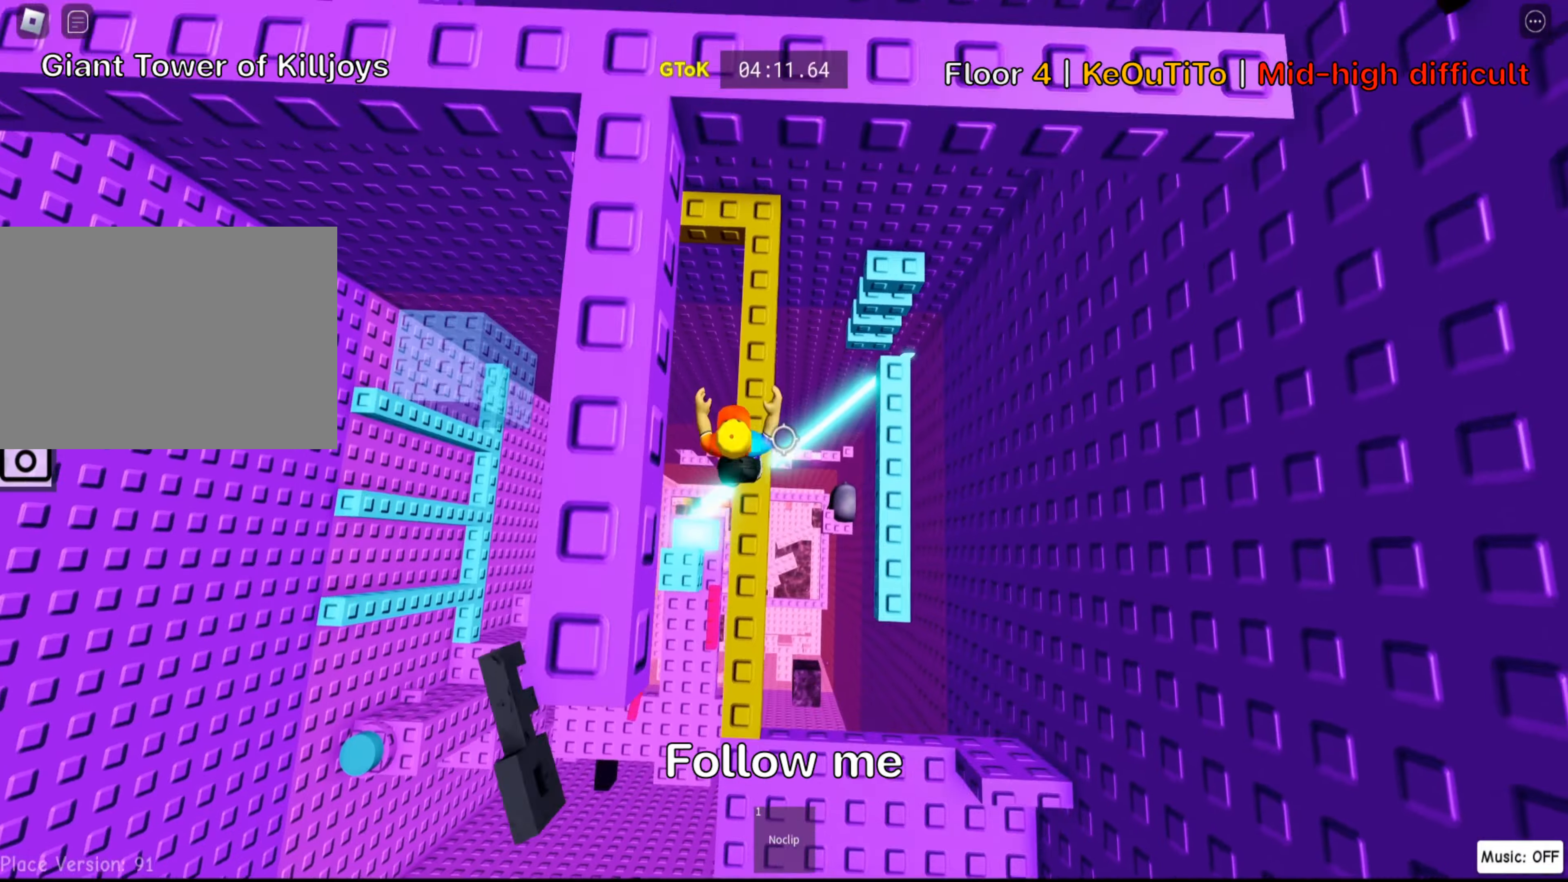
{"keys": ["w"], "events": [[283, "space", "down"], [417, "space", "up"]]}
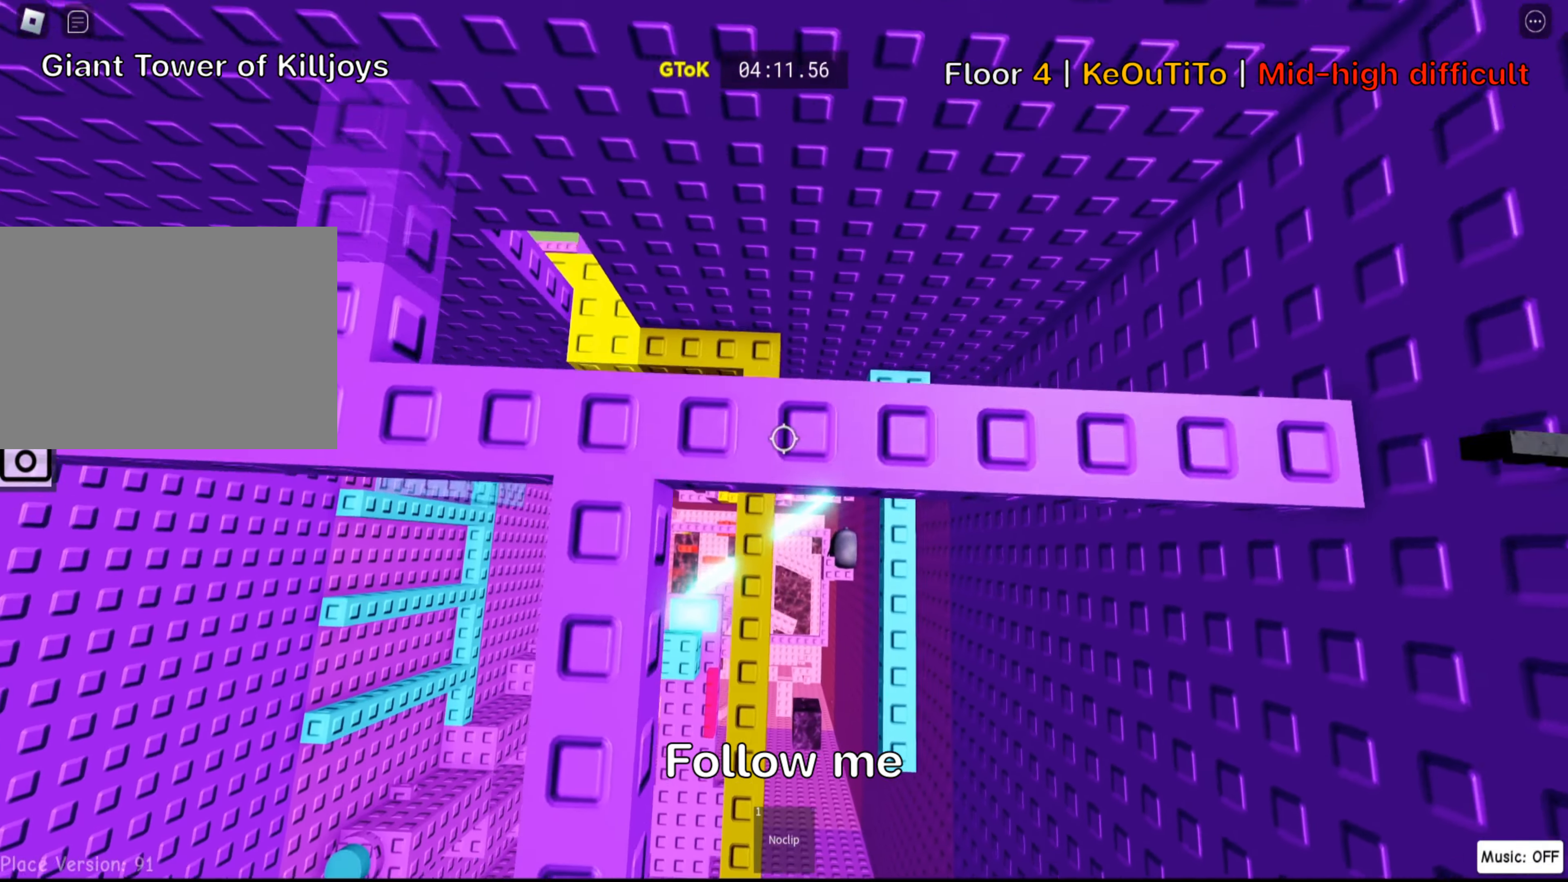
{"keys": ["a"], "events": [[383, "a", "down"], [483, "w", "up"]]}
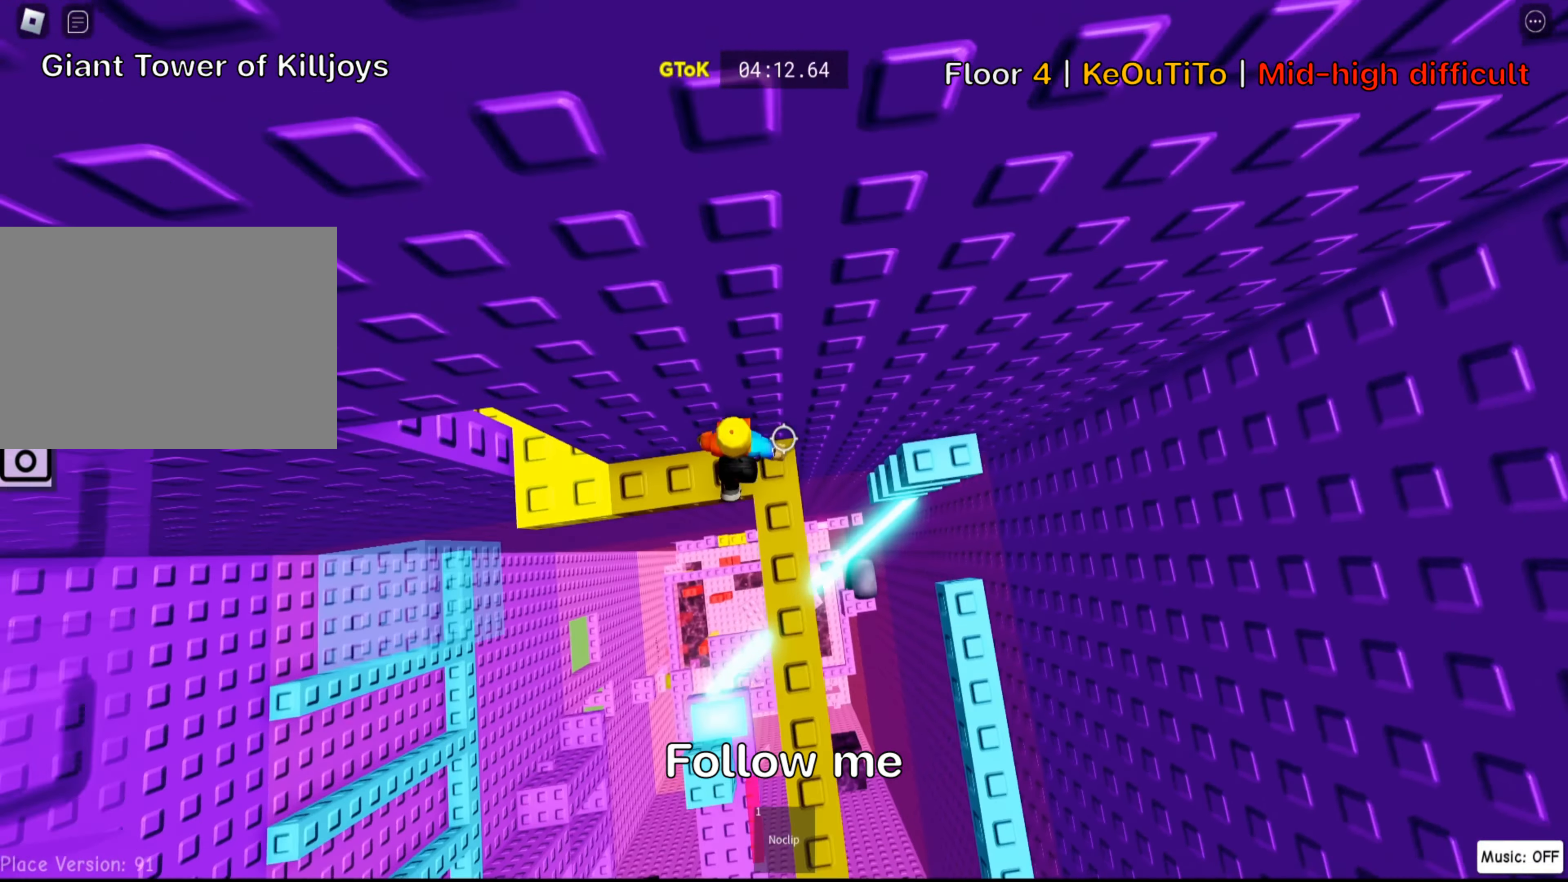
{"keys": ["d", "w"], "events": [[350, "w", "down"], [400, "a", "up"], [467, "d", "down"]]}
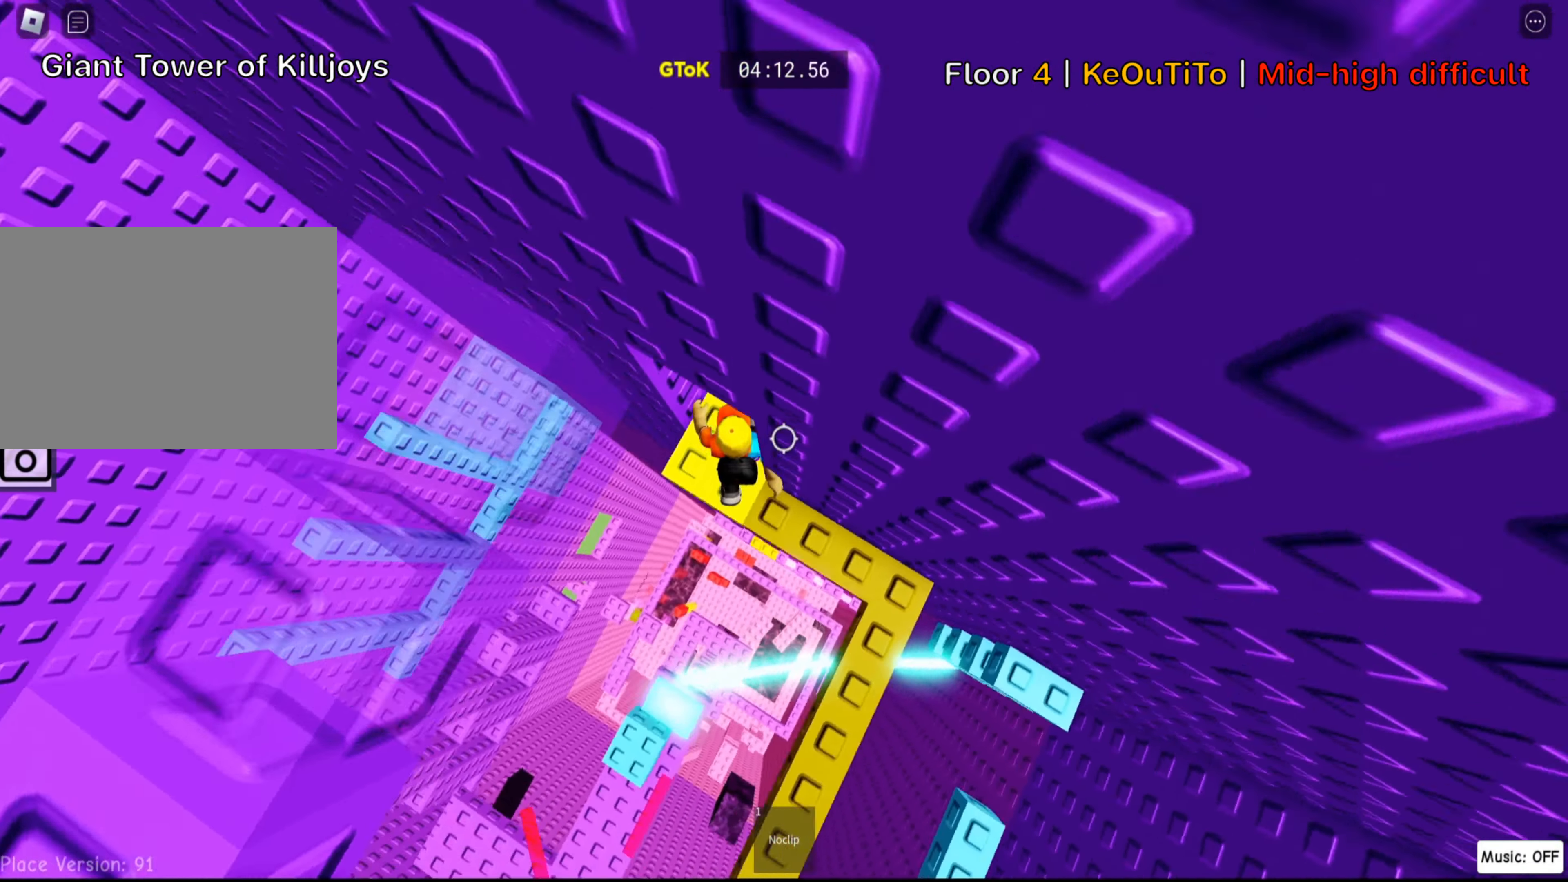
{"keys": ["shift"], "events": [[83, "d", "up"], [117, "shift", "down"], [133, "w", "up"], [267, "shift", "up"], [383, "shift", "down"]]}
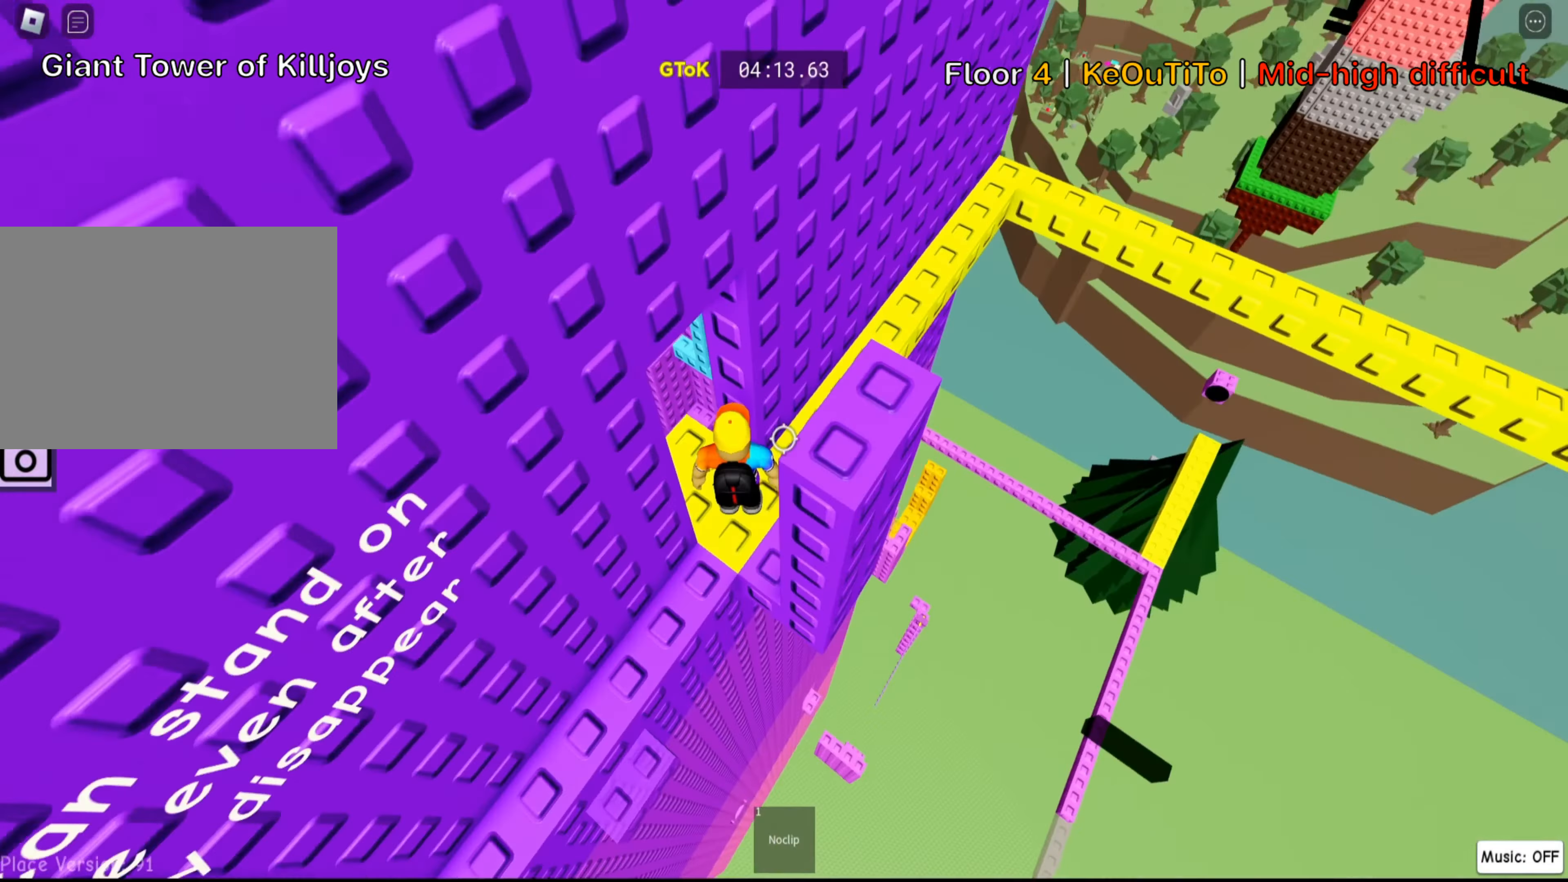
{"keys": ["d", "w"], "events": [[33, "shift", "up"], [200, "d", "down"], [317, "w", "down"]]}
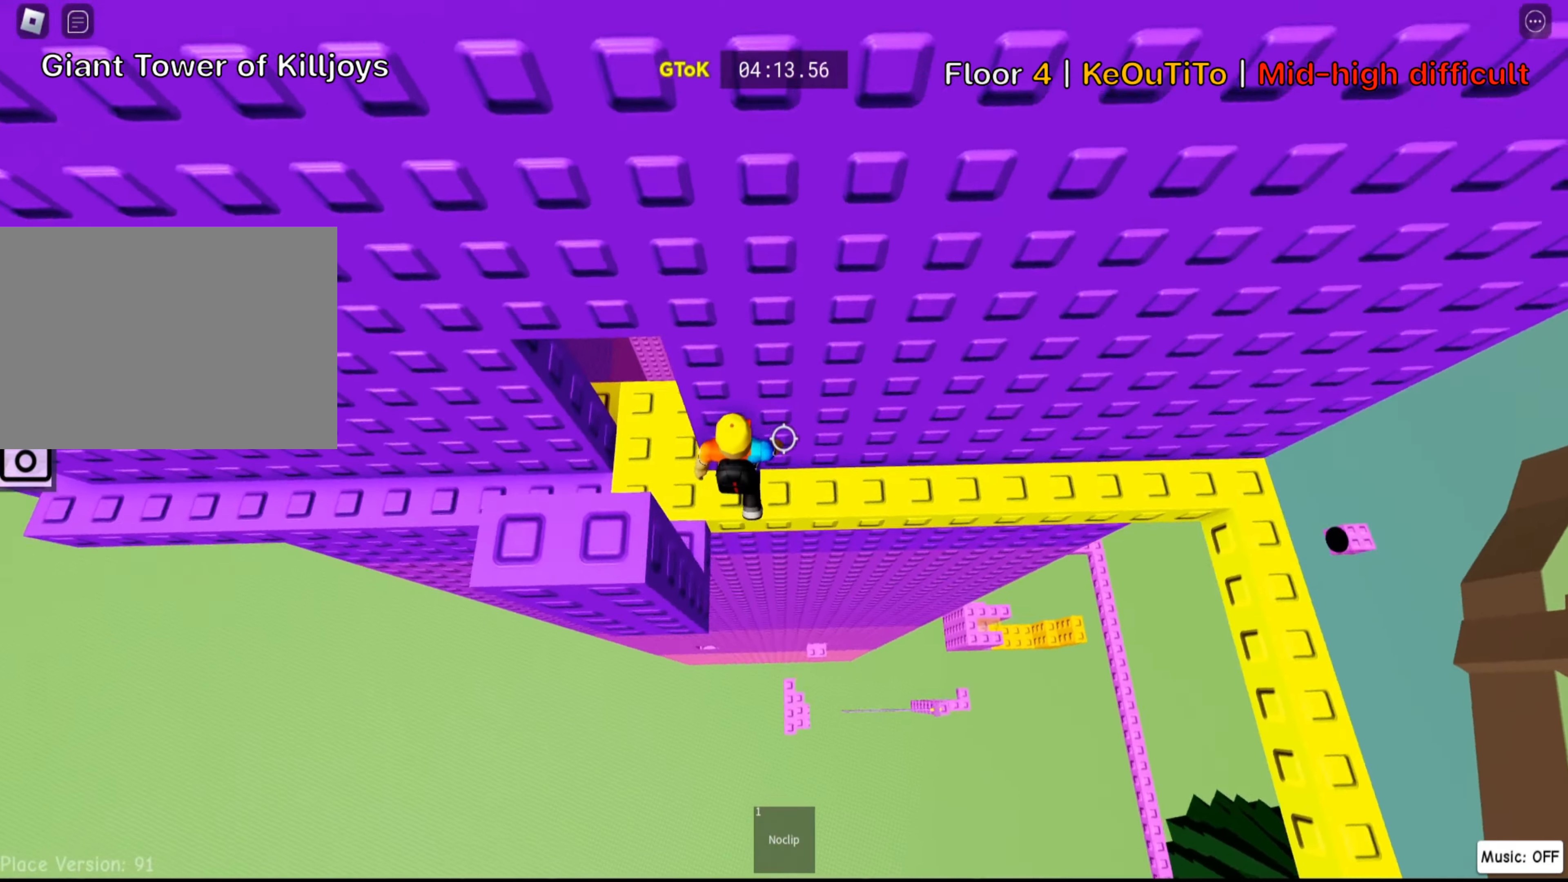
{"keys": ["d"], "events": [[133, "w", "up"], [250, "ctrl", "down"], [300, "ctrl", "up"], [367, "ctrl", "down"], [433, "ctrl", "up"]]}
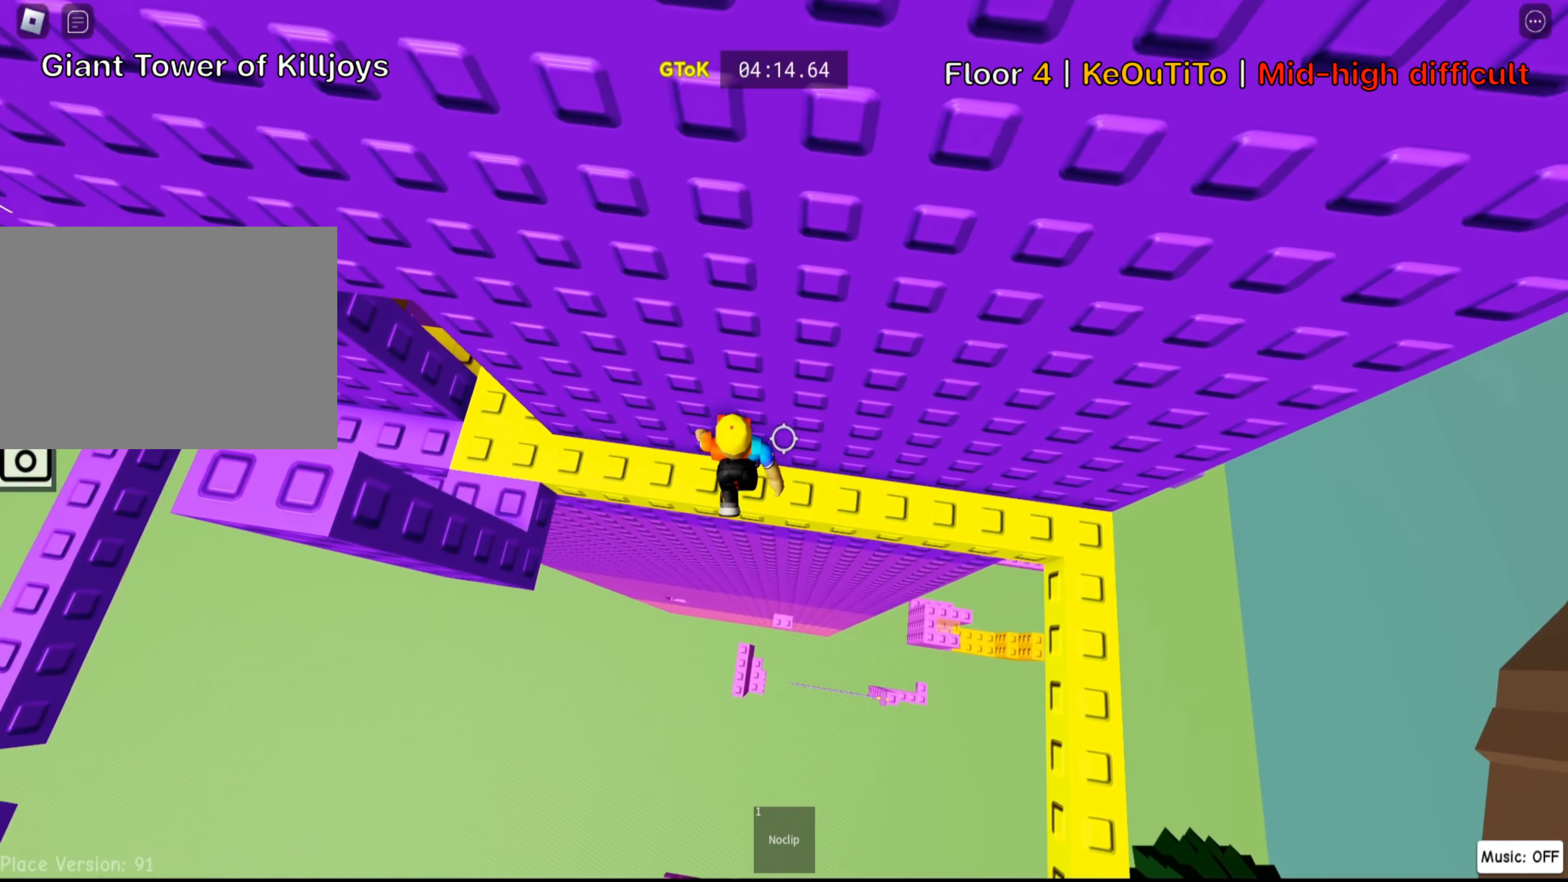
{"keys": ["d"], "events": [[250, "ctrl", "down"], [300, "ctrl", "up"], [383, "ctrl", "down"], [417, "ctrl", "up"]]}
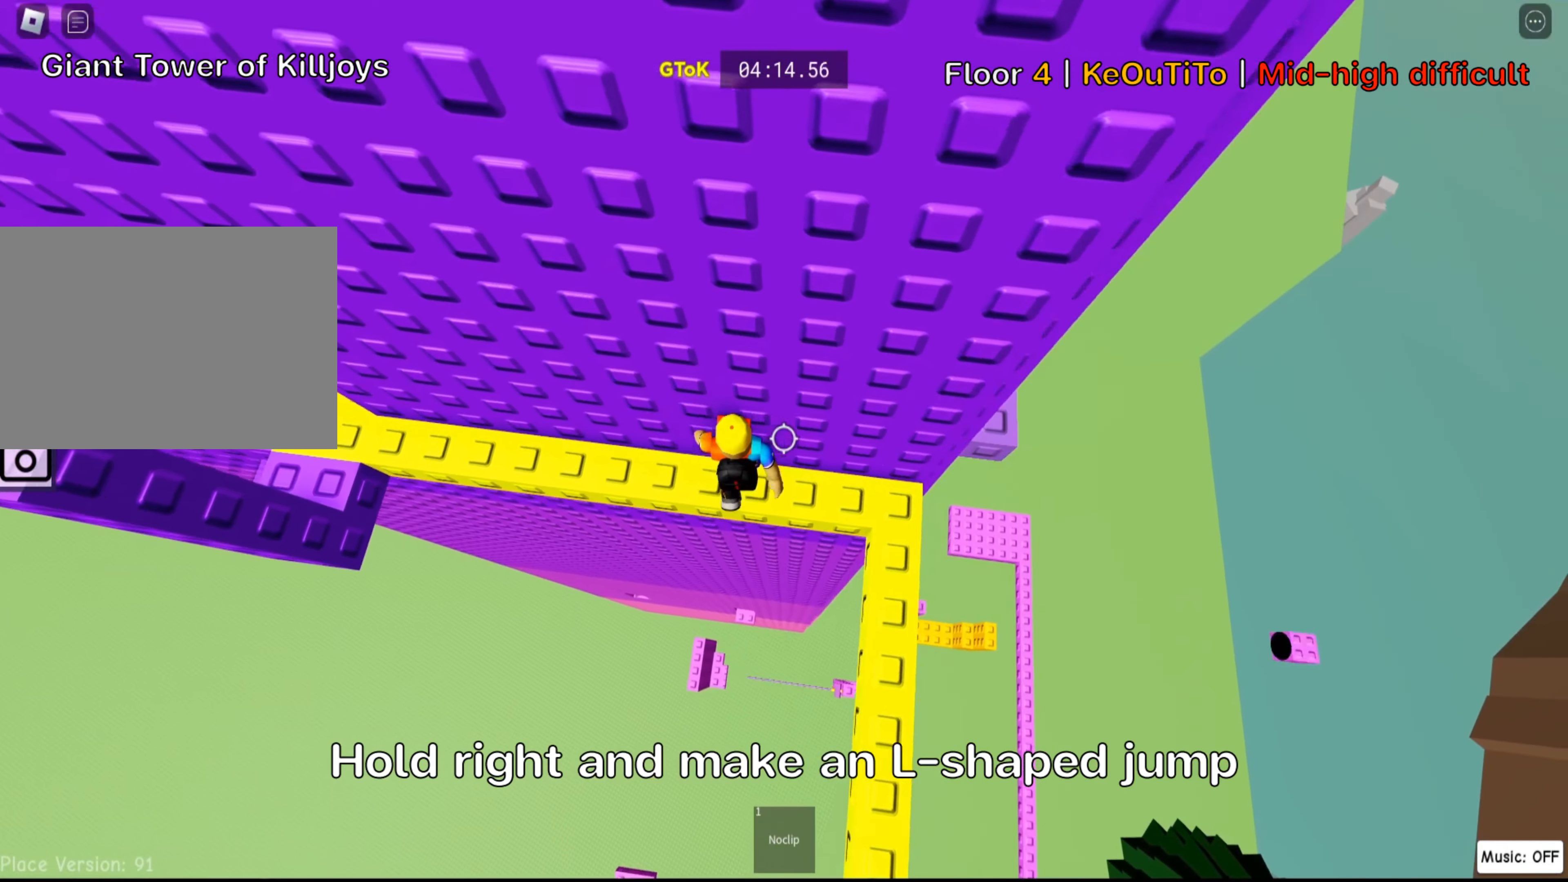
{"keys": ["shift"], "events": [[350, "d", "up"], [350, "shift", "down"]]}
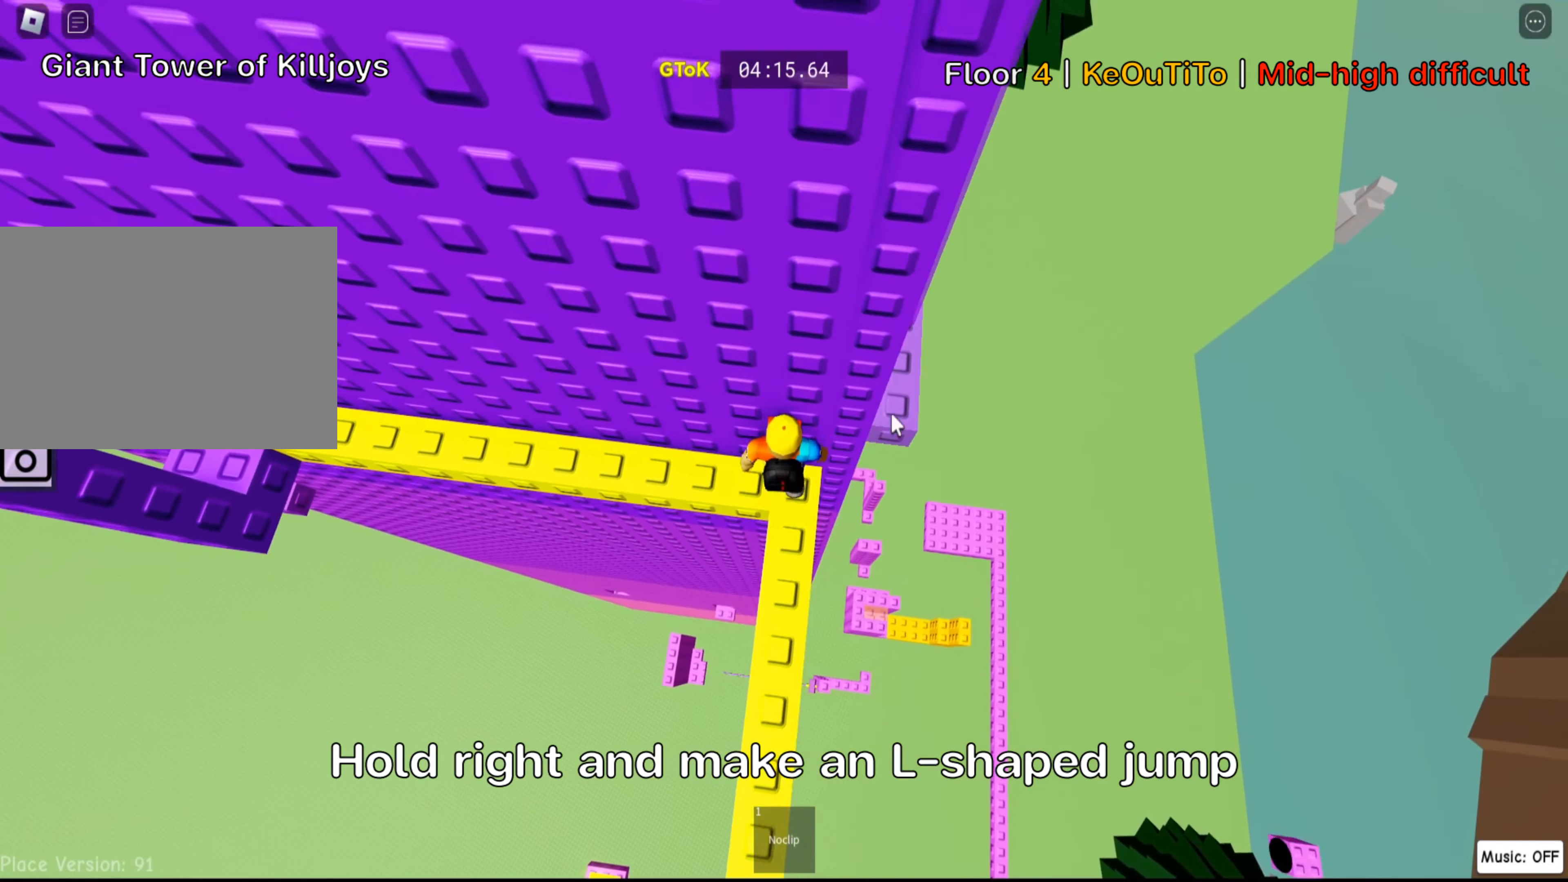
{"keys": [], "events": [[17, "shift", "up"], [317, "shift", "down"], [450, "shift", "up"]]}